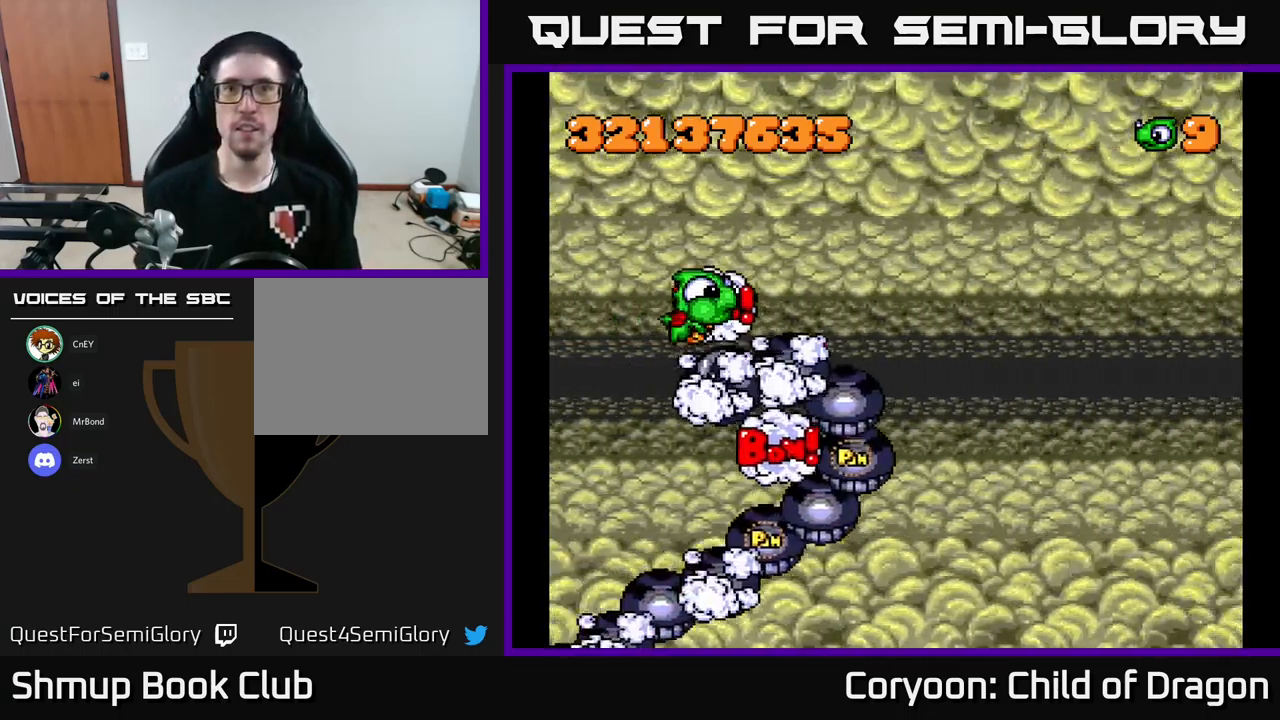
Gameplay with a controller (Xbox layout); each line is a JSON object with the inputs held at the frame after it. "events" lists button and stick changes between this image and that frame as [ms after this image, input, new state], when the widget could be followed in between. Not read: right_stick.
{"buttons": [], "left_stick": "center", "events": [[84, "DPAD_UP", "down"], [417, "DPAD_UP", "up"]]}
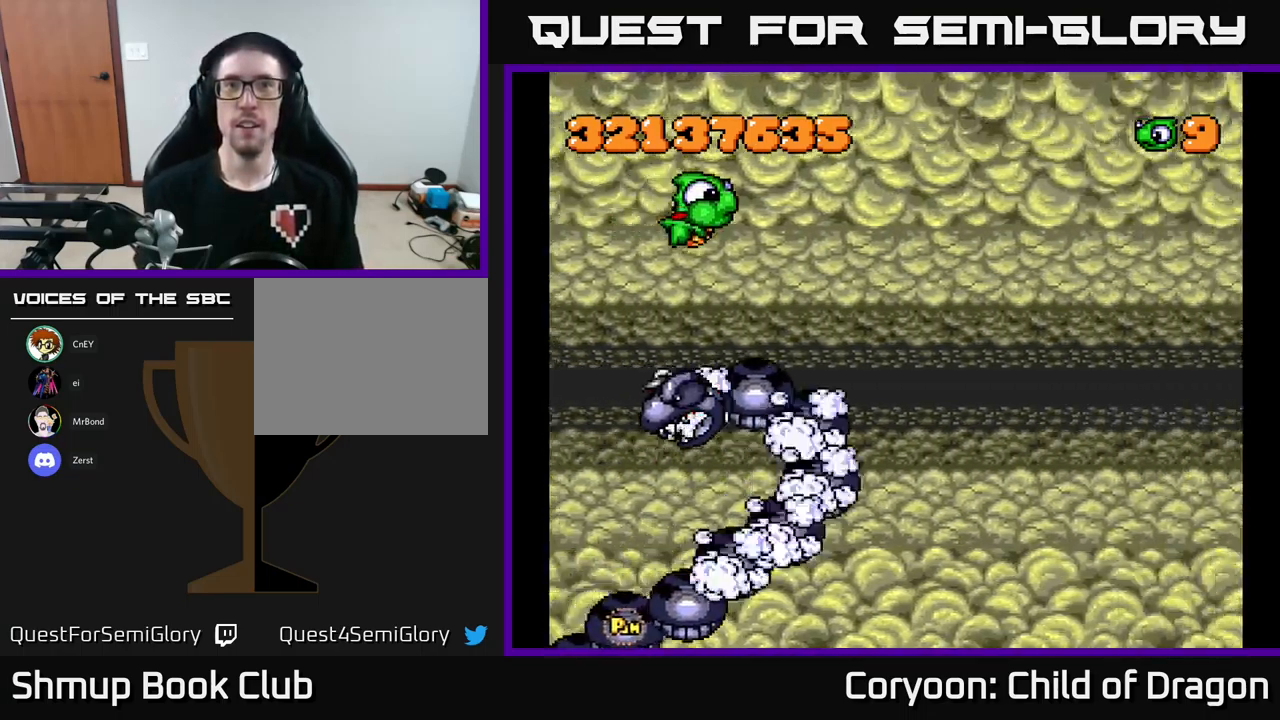
{"buttons": [], "left_stick": "center", "events": []}
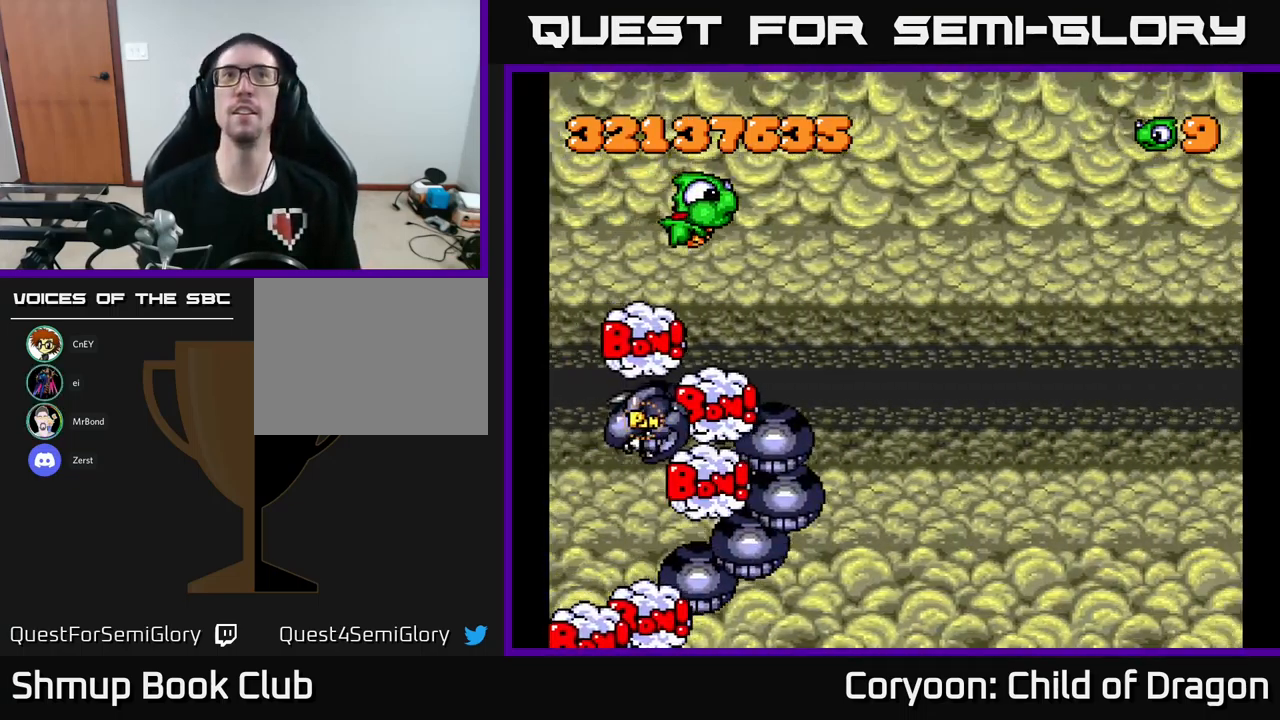
{"buttons": [], "left_stick": "center", "events": []}
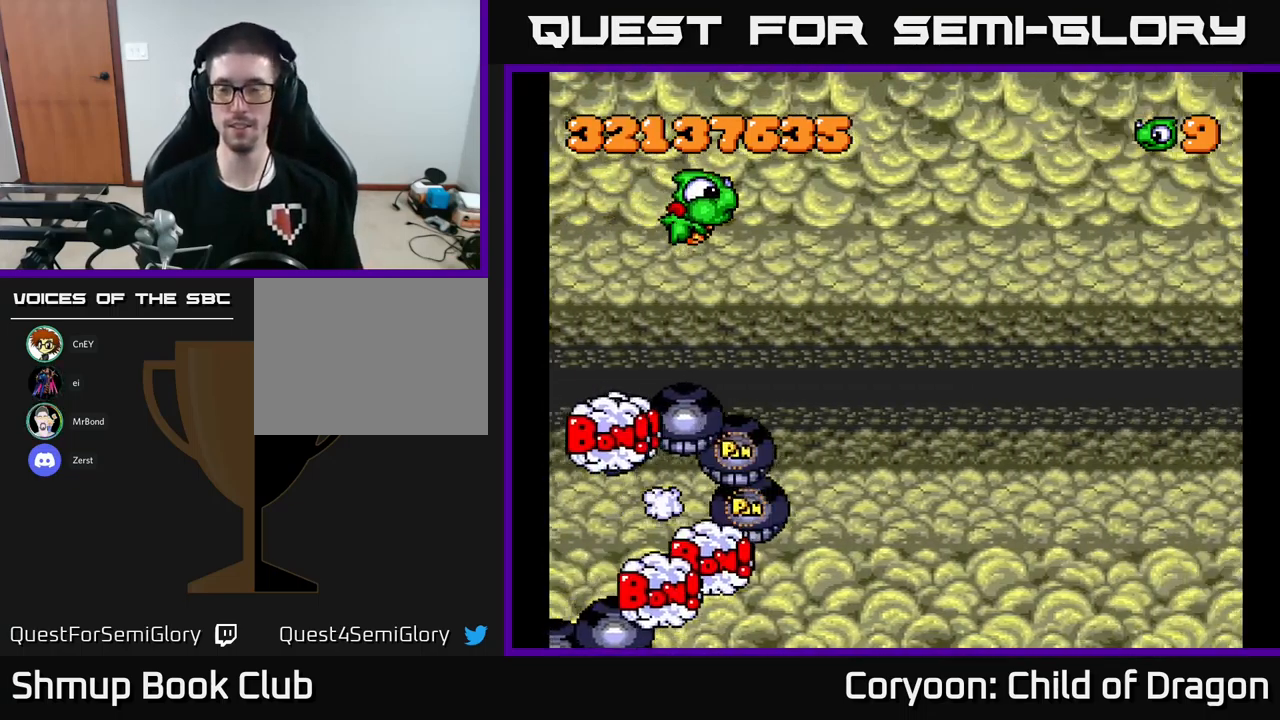
{"buttons": [], "left_stick": "center", "events": []}
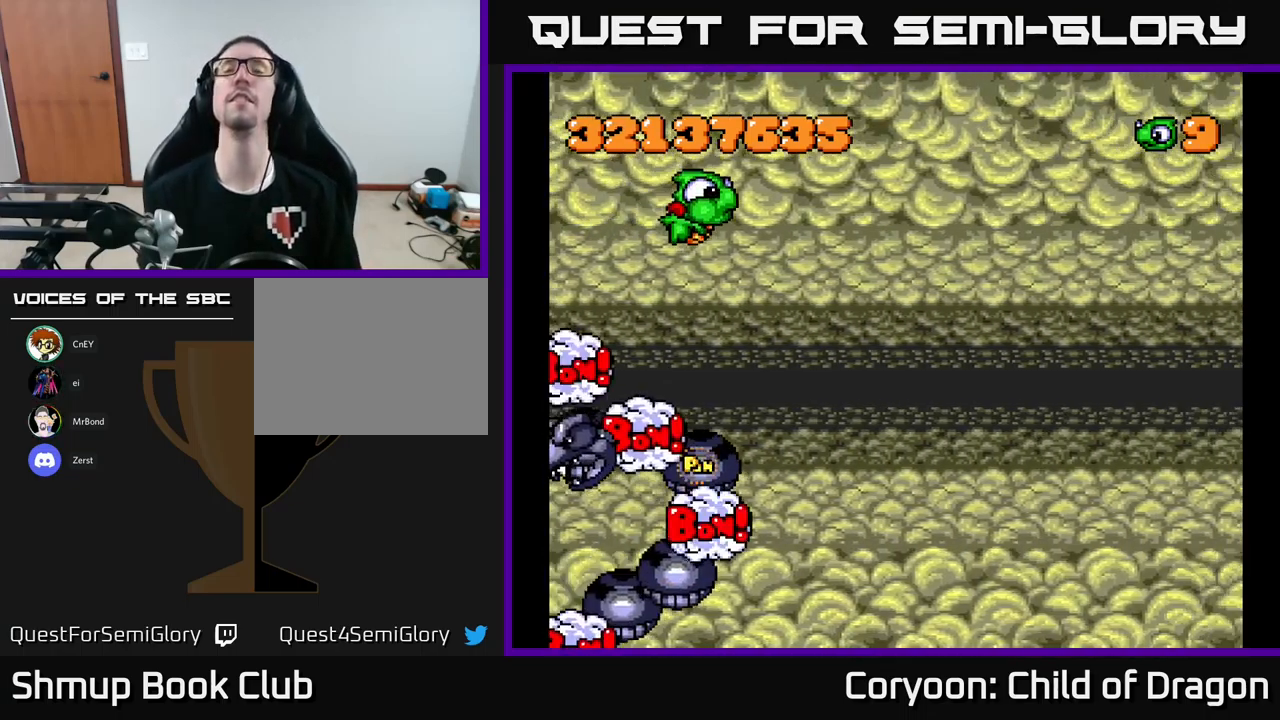
{"buttons": [], "left_stick": "center", "events": []}
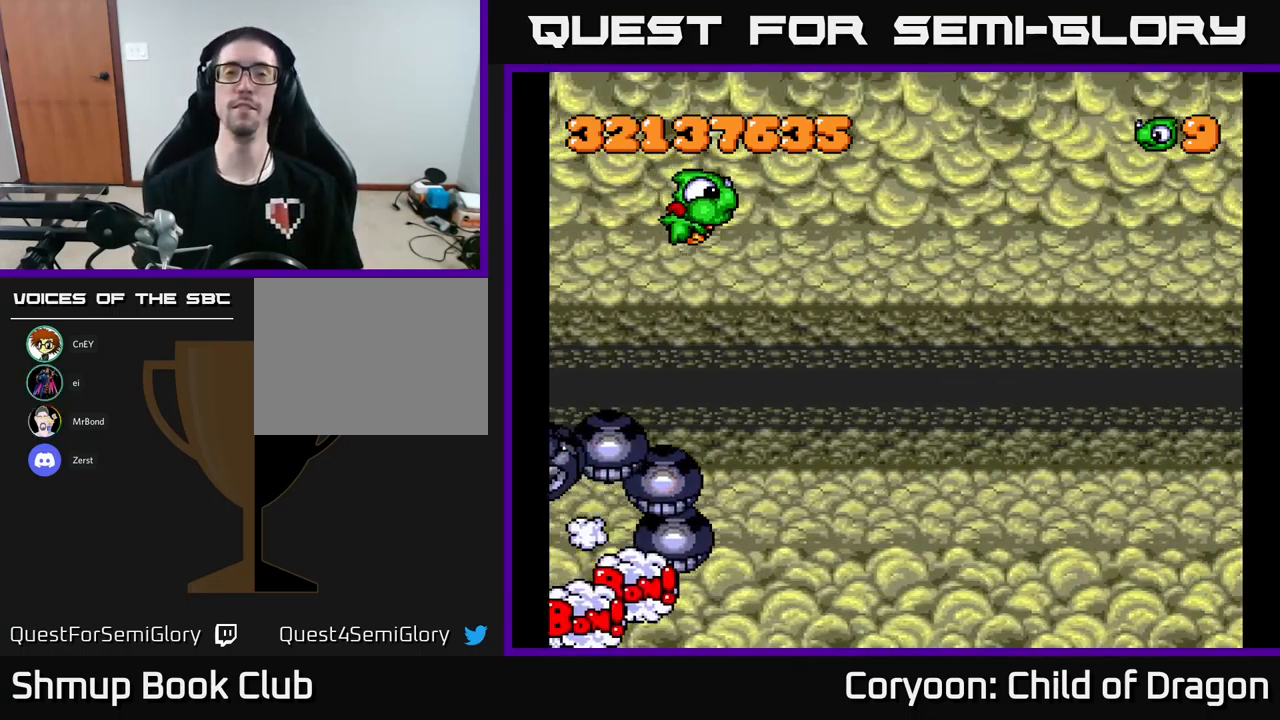
{"buttons": [], "left_stick": "center", "events": []}
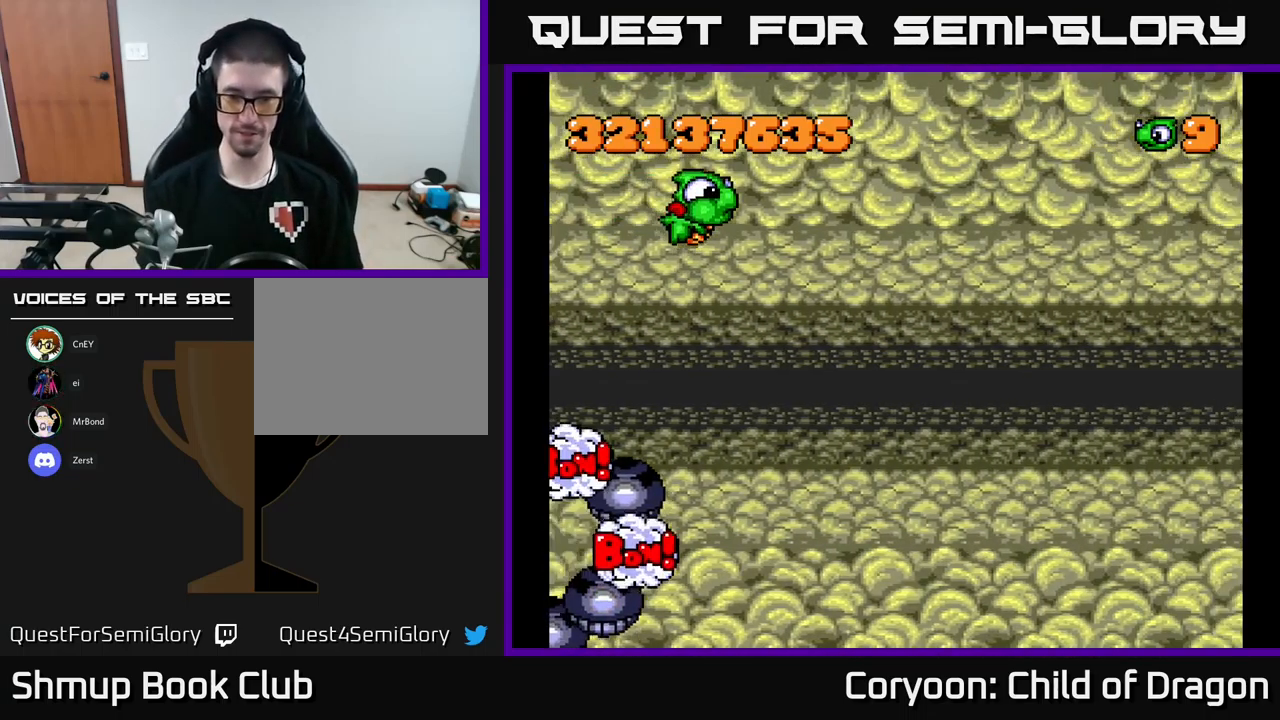
{"buttons": [], "left_stick": "center", "events": []}
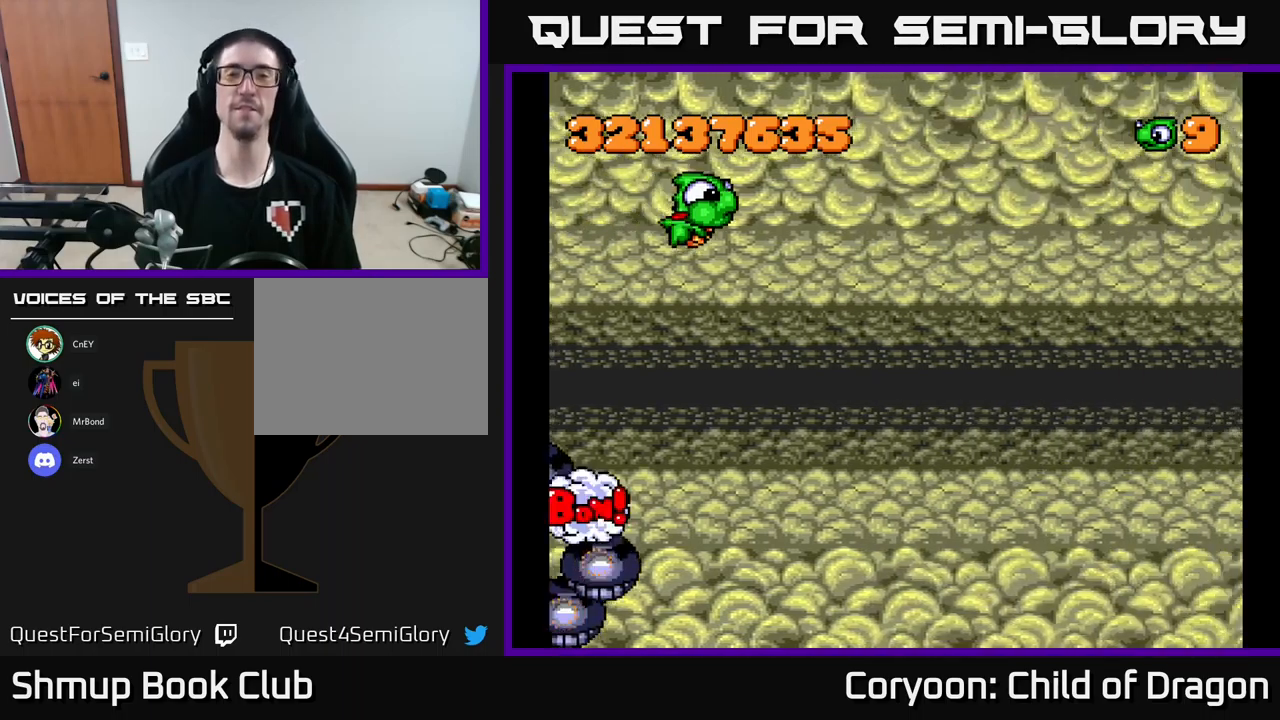
{"buttons": [], "left_stick": "center", "events": []}
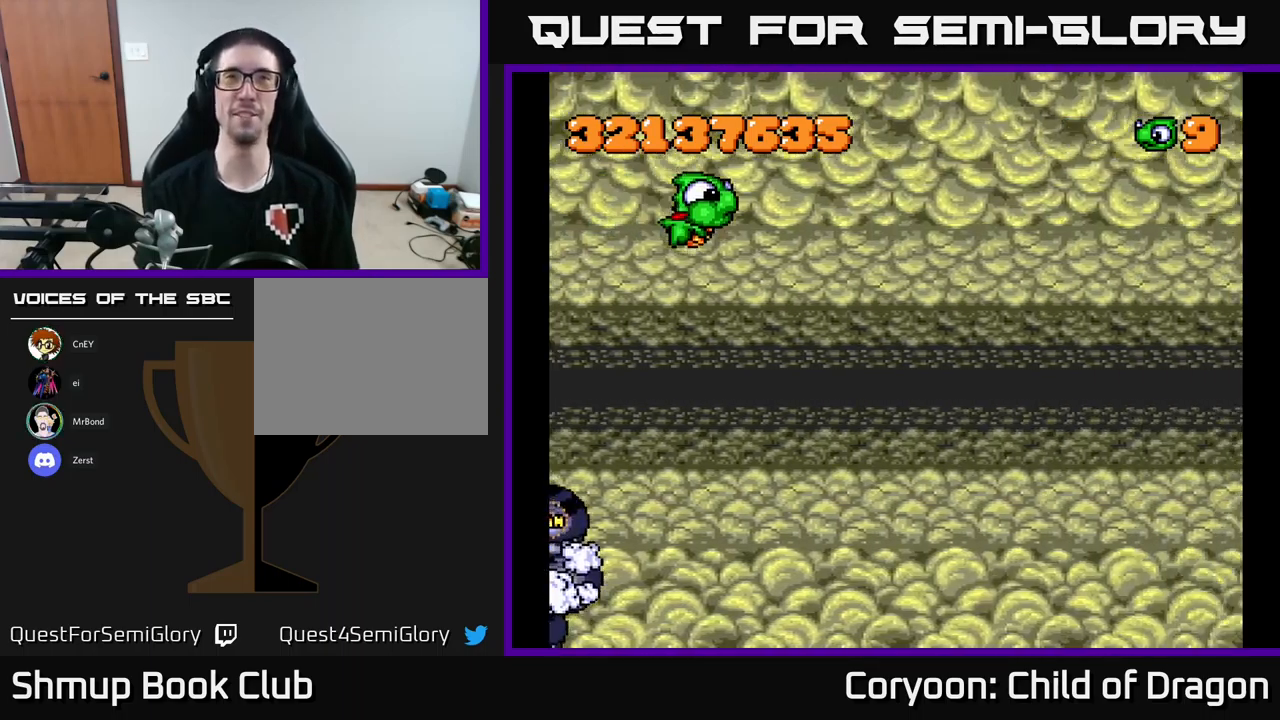
{"buttons": [], "left_stick": "center", "events": []}
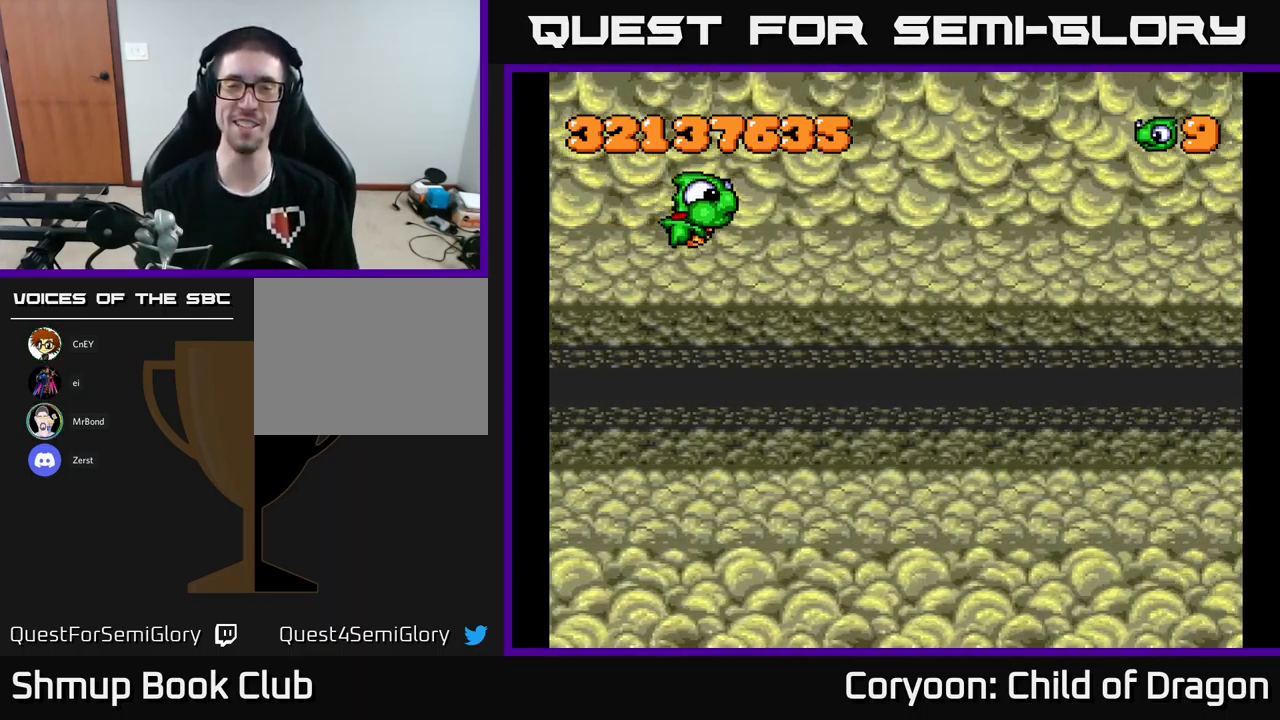
{"buttons": [], "left_stick": "center", "events": [[100, "DPAD_RIGHT", "down"], [216, "DPAD_DOWN", "down"], [400, "DPAD_RIGHT", "up"], [416, "DPAD_DOWN", "up"]]}
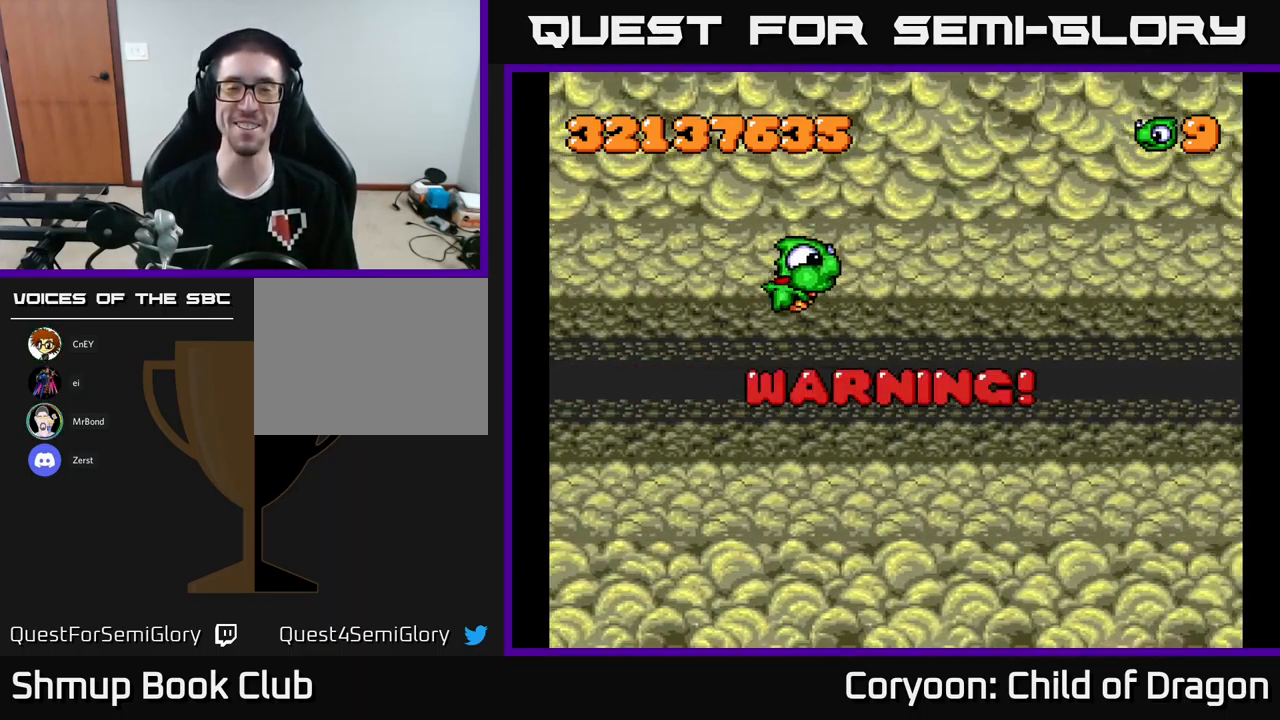
{"buttons": [], "left_stick": "center", "events": []}
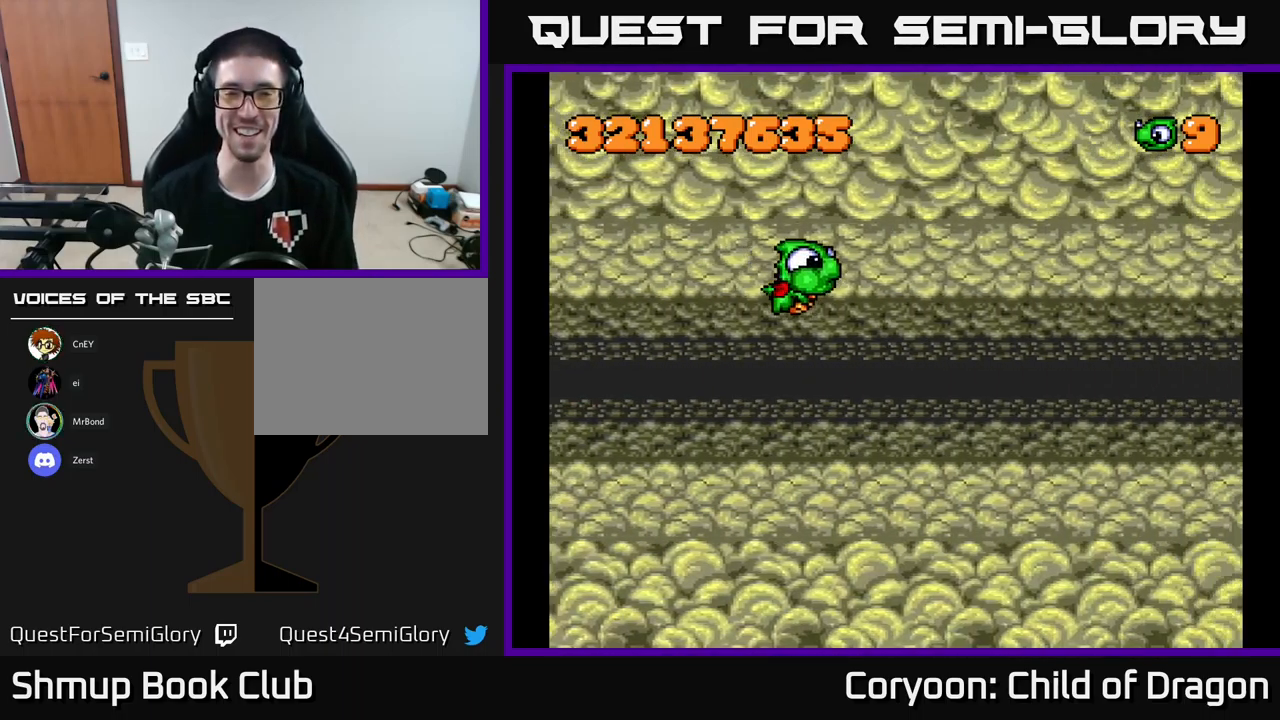
{"buttons": ["DPAD_DOWN"], "left_stick": "center", "events": [[450, "DPAD_DOWN", "down"]]}
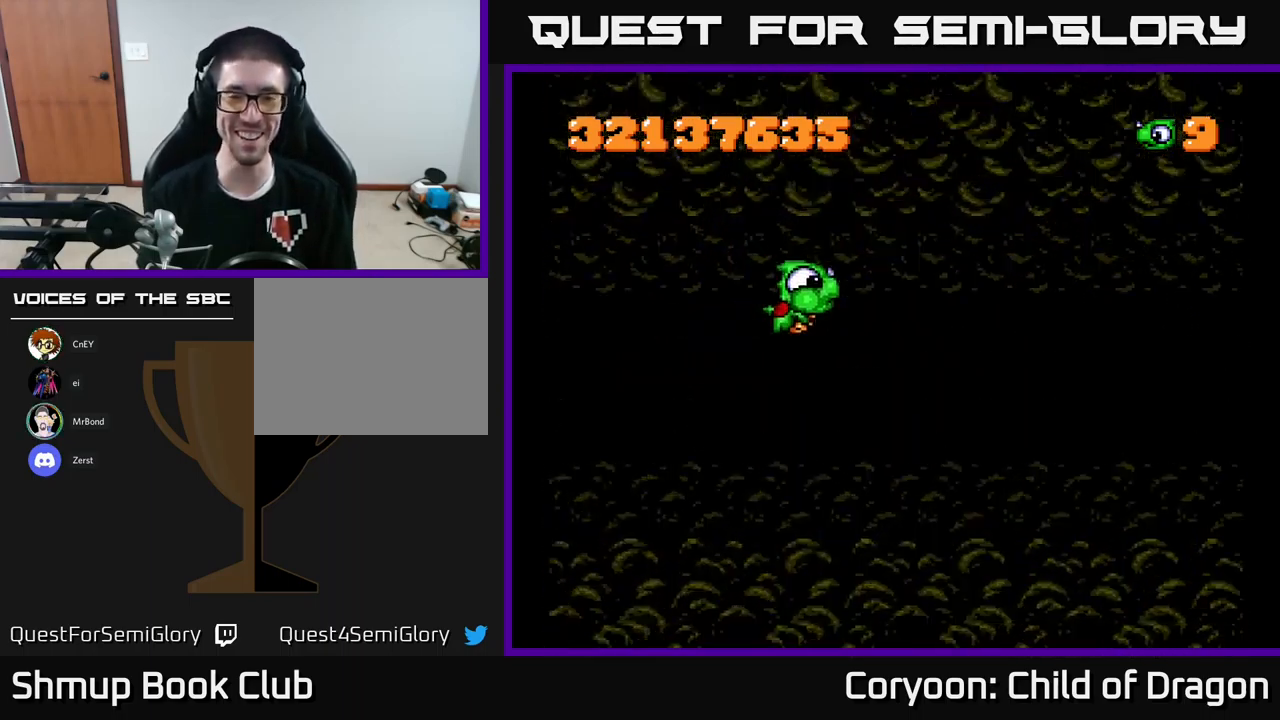
{"buttons": ["X"], "left_stick": "center", "events": [[133, "DPAD_DOWN", "up"], [383, "X", "down"]]}
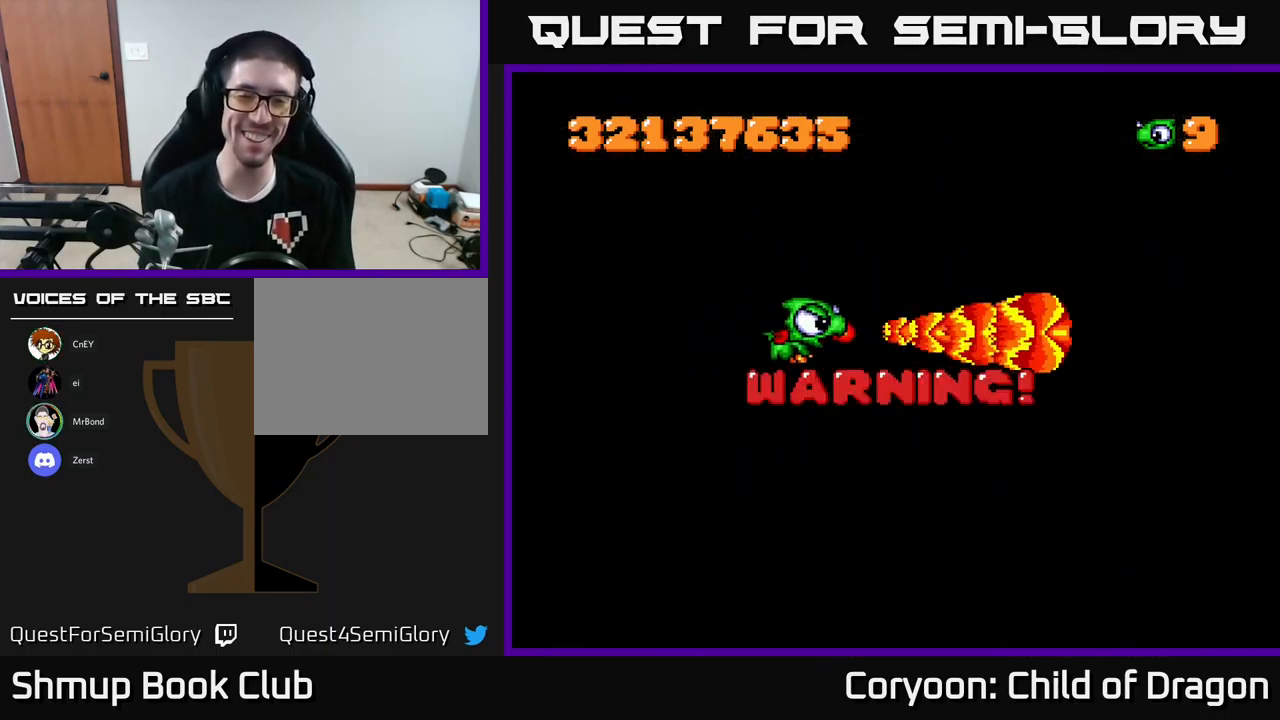
{"buttons": [], "left_stick": "center", "events": [[283, "X", "up"]]}
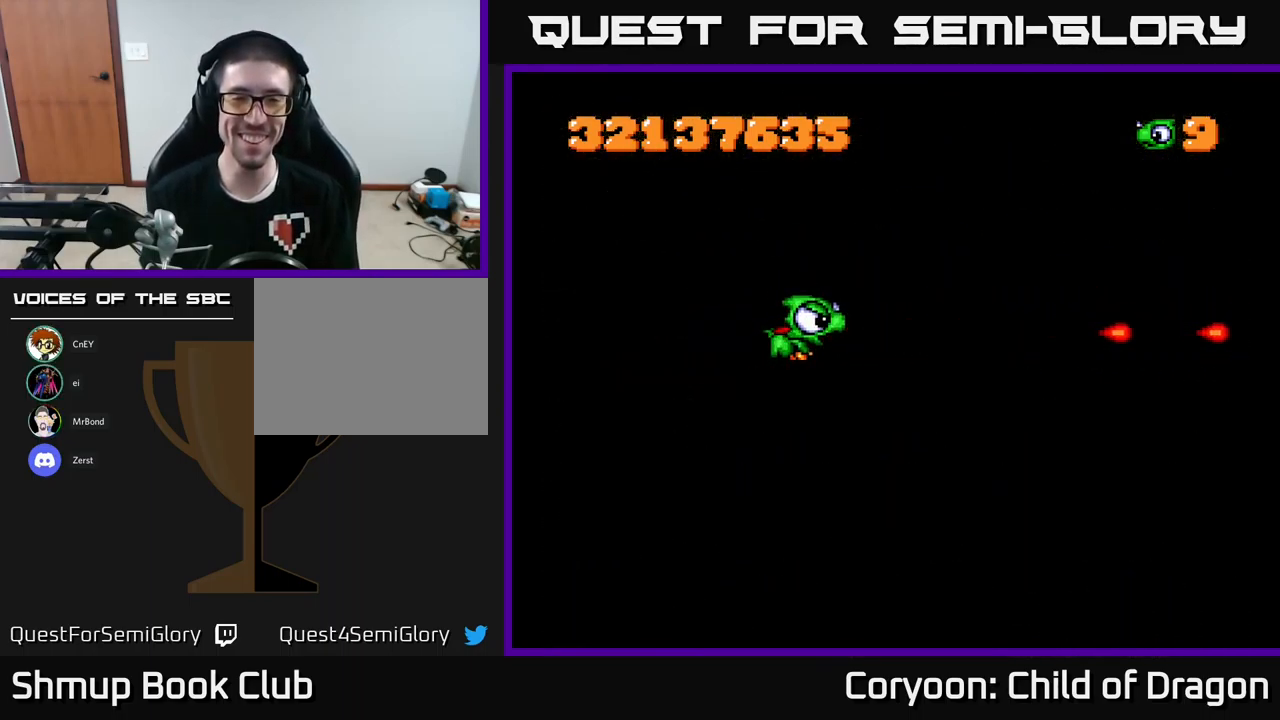
{"buttons": ["X"], "left_stick": "center", "events": [[400, "X", "down"]]}
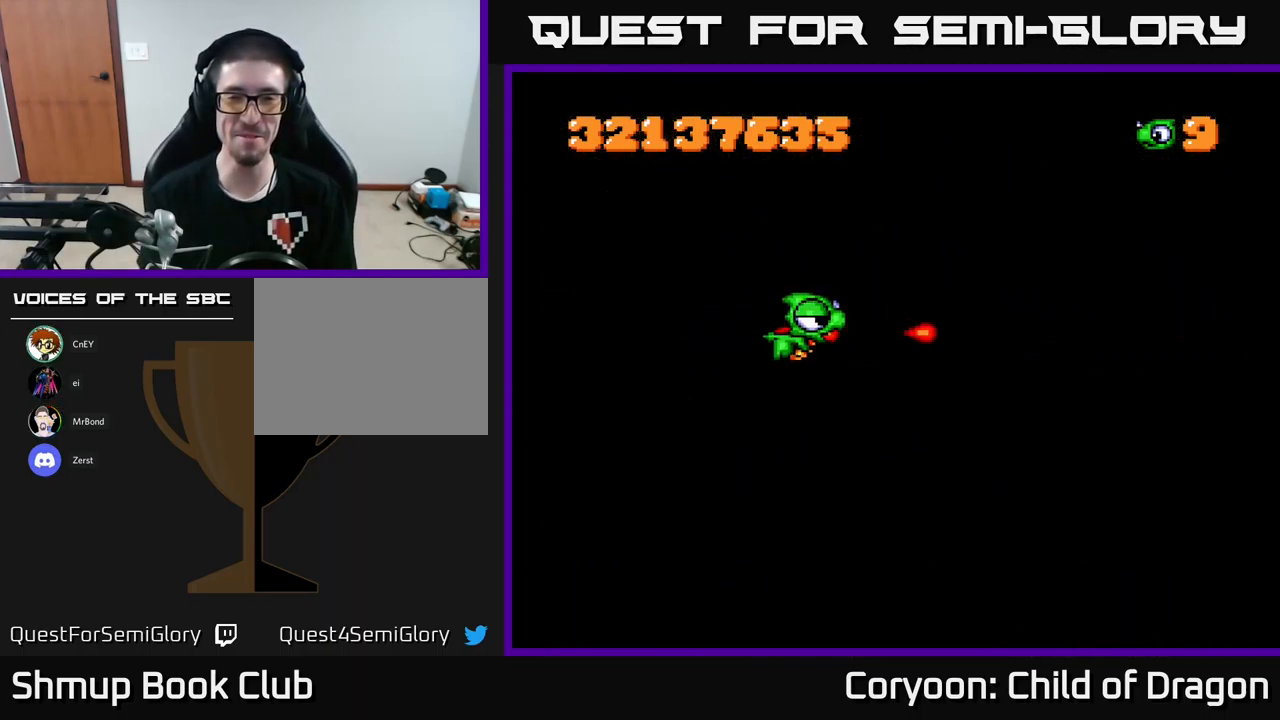
{"buttons": [], "left_stick": "center", "events": [[250, "X", "up"]]}
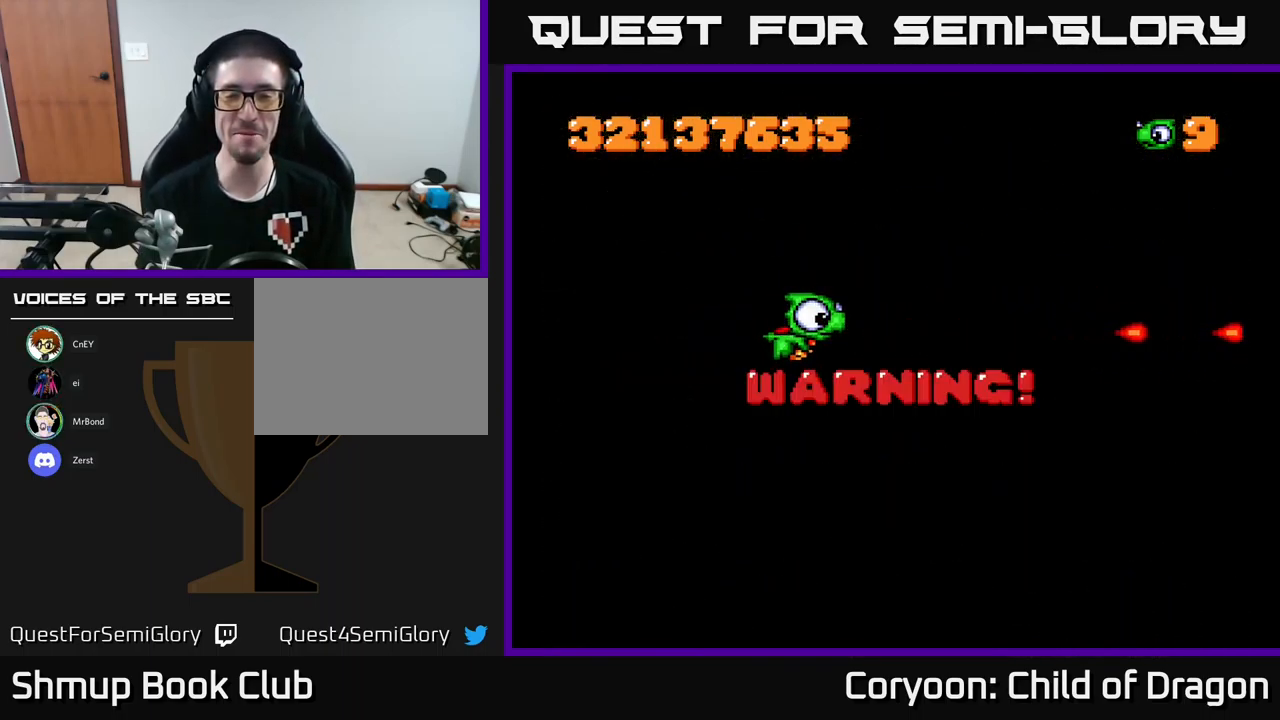
{"buttons": [], "left_stick": "center", "events": []}
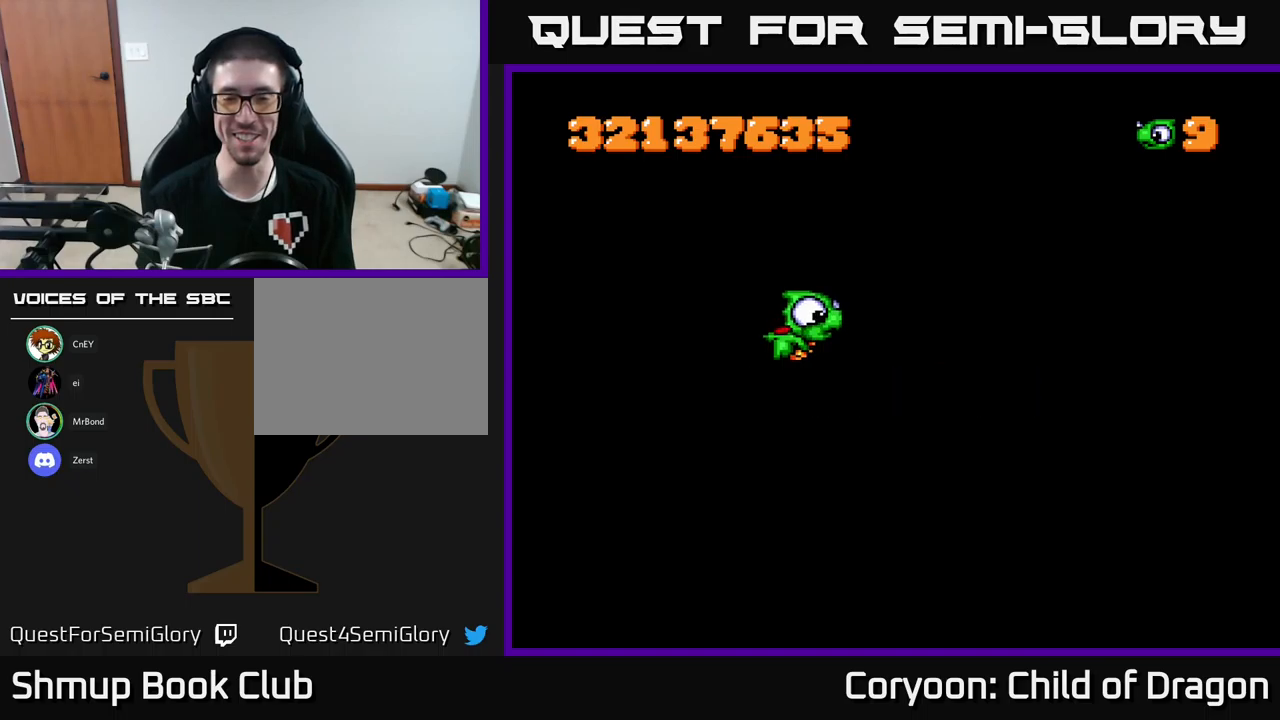
{"buttons": [], "left_stick": "center", "events": []}
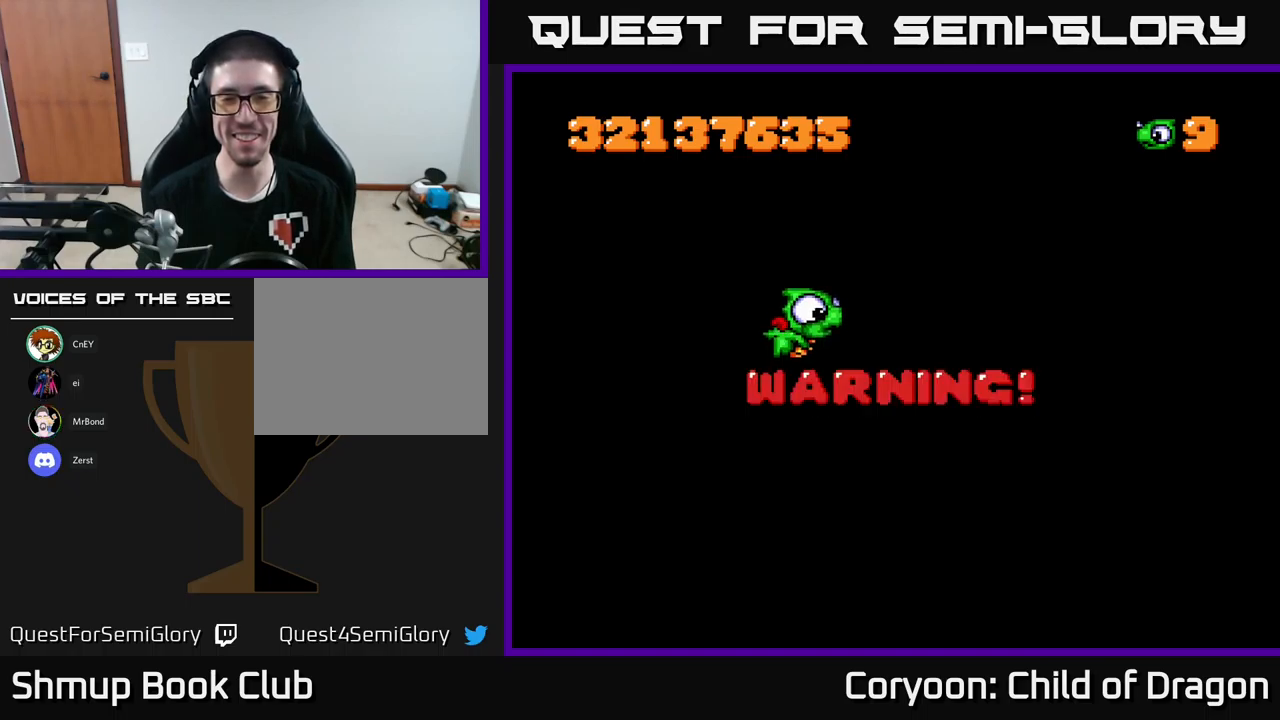
{"buttons": [], "left_stick": "center", "events": []}
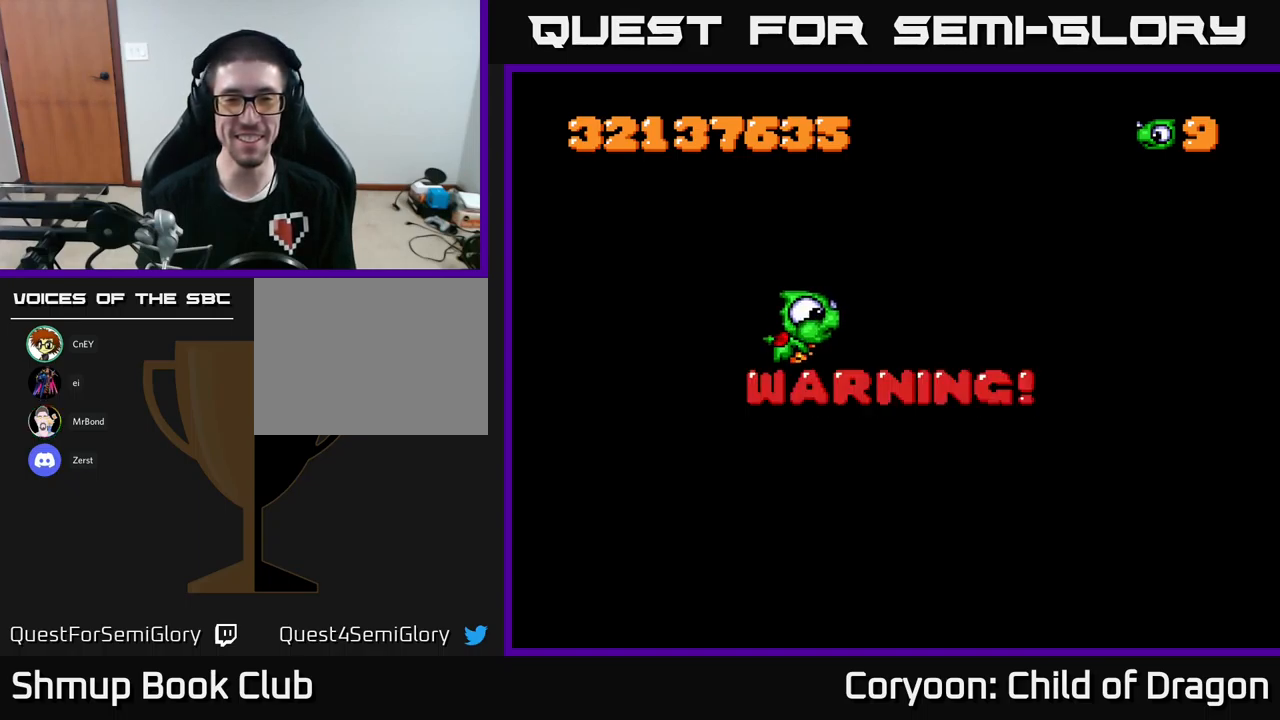
{"buttons": [], "left_stick": "center", "events": []}
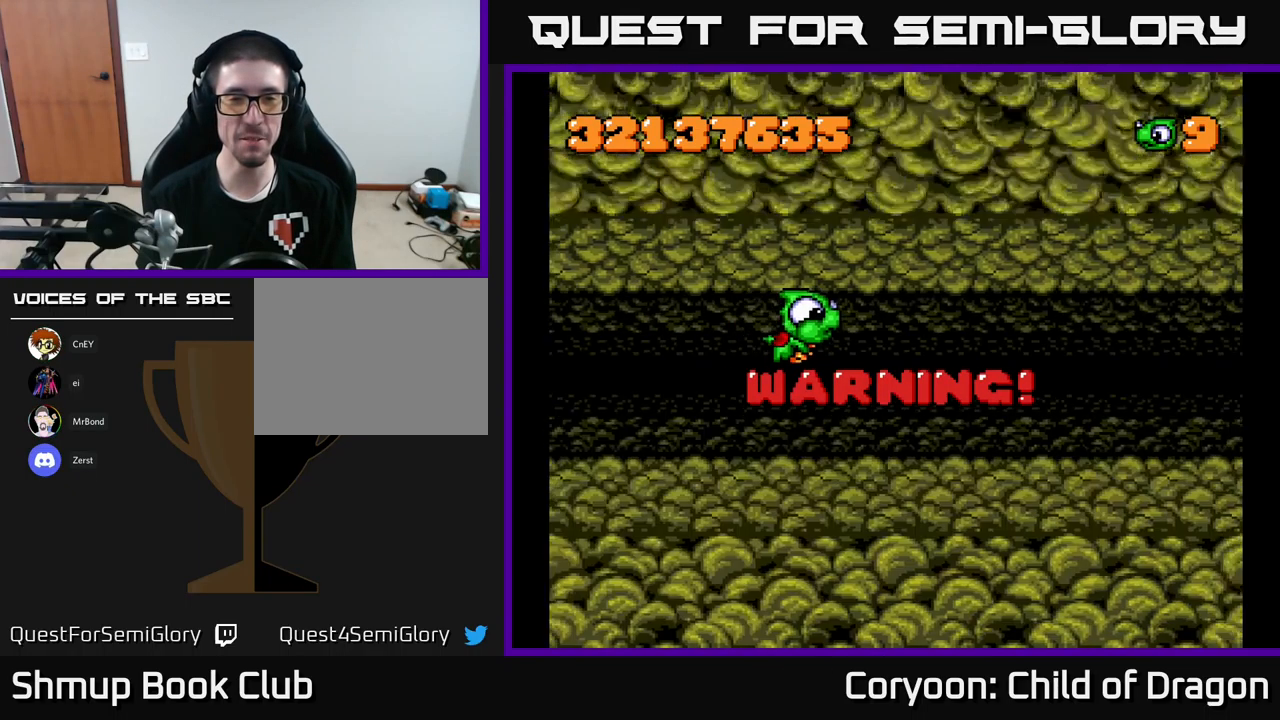
{"buttons": [], "left_stick": "center", "events": []}
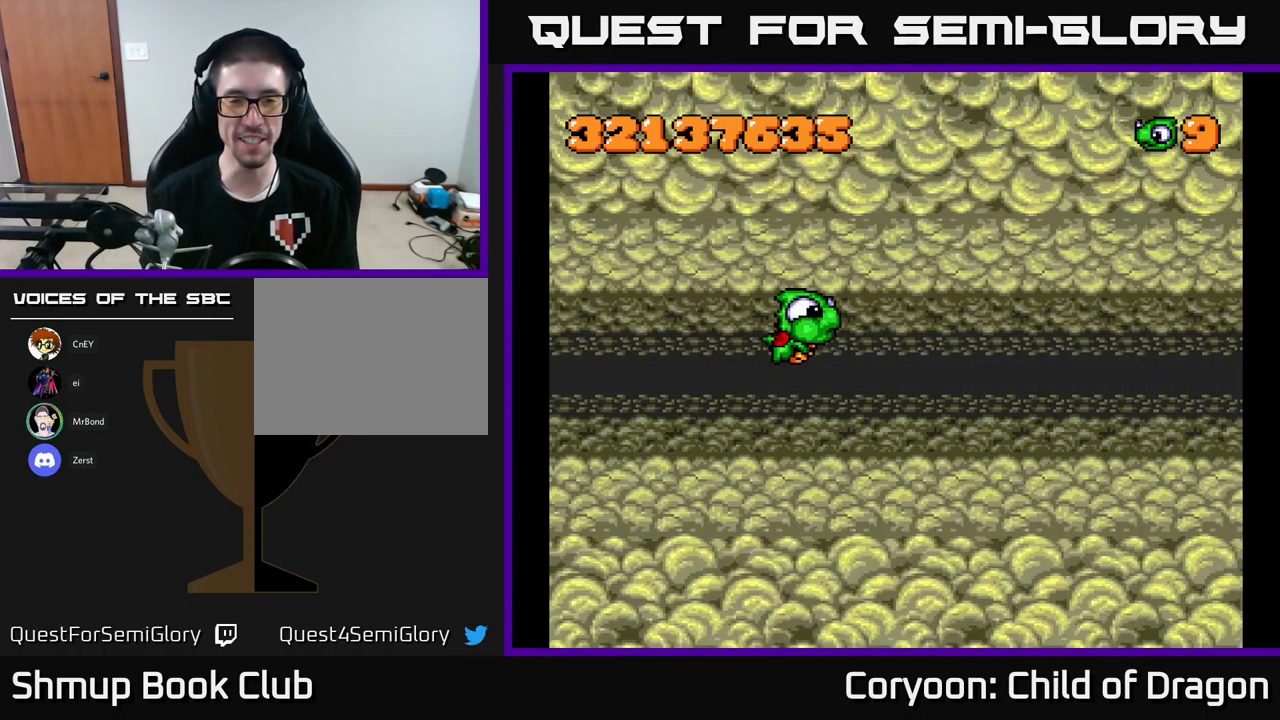
{"buttons": [], "left_stick": "center", "events": []}
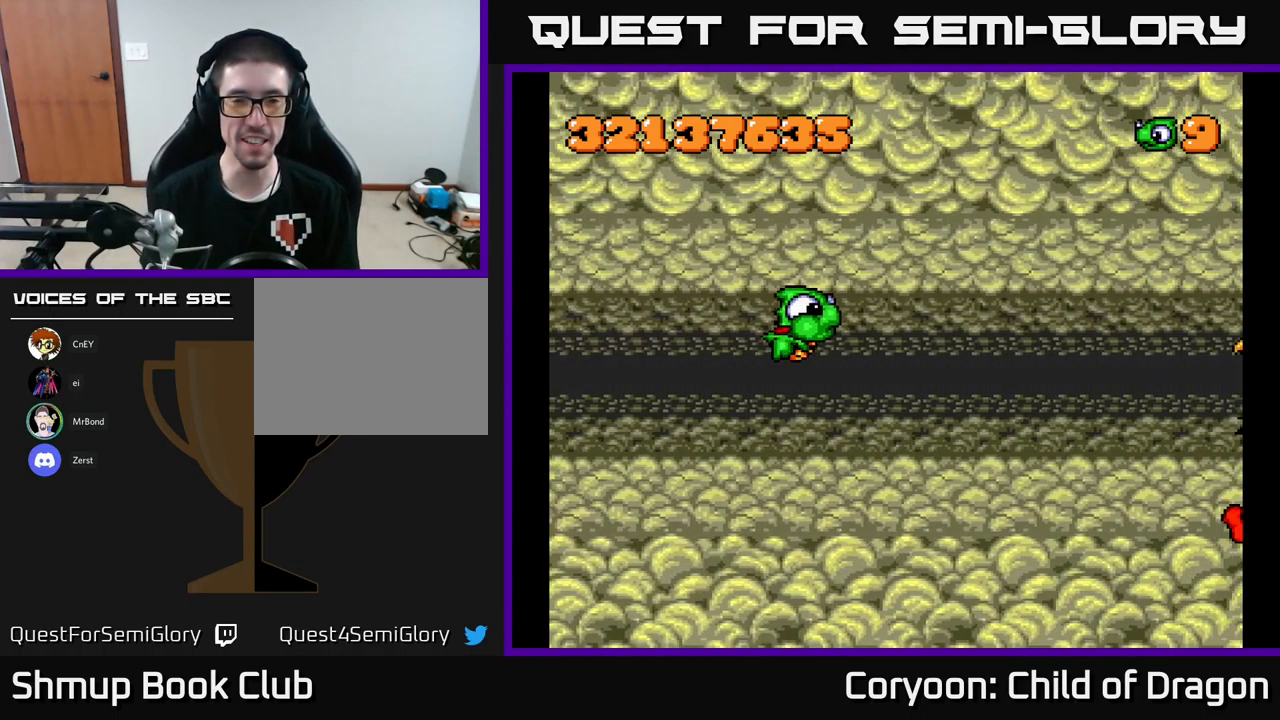
{"buttons": [], "left_stick": "center", "events": []}
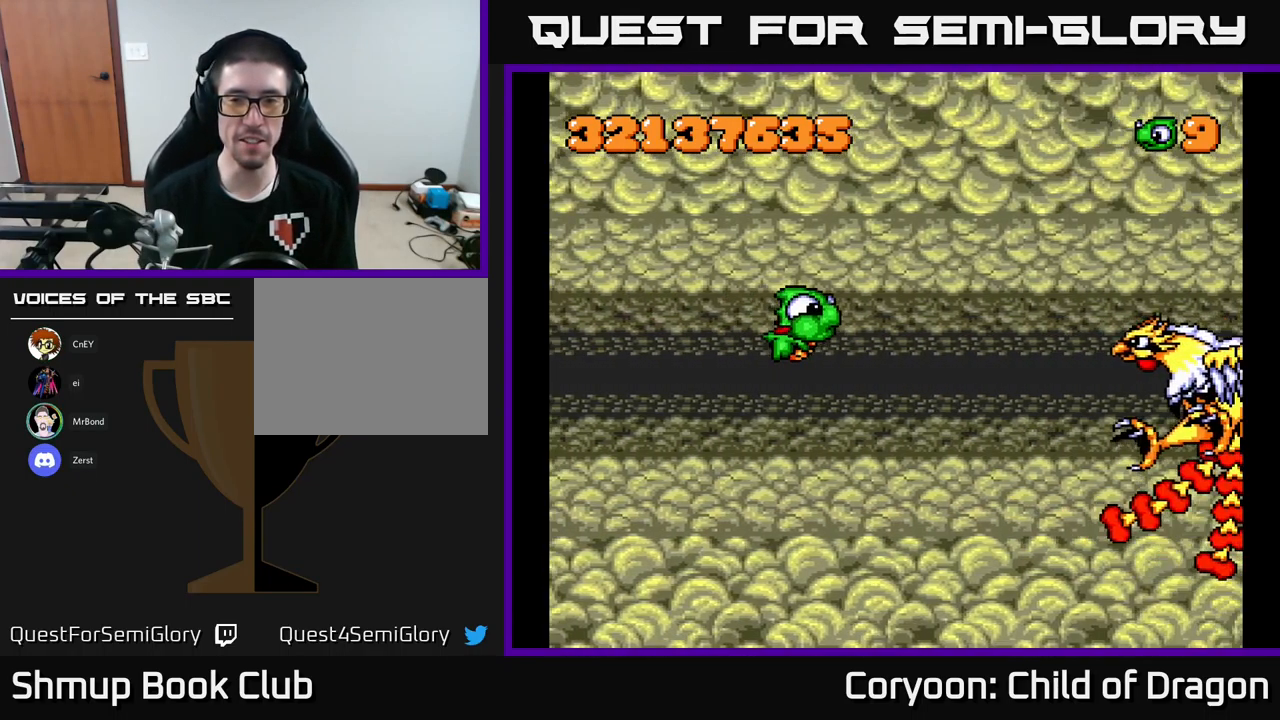
{"buttons": ["X", "DPAD_UP"], "left_stick": "center", "events": [[83, "DPAD_DOWN", "down"], [233, "DPAD_DOWN", "up"], [250, "DPAD_LEFT", "down"], [267, "X", "down"], [433, "DPAD_UP", "down"], [483, "DPAD_LEFT", "up"]]}
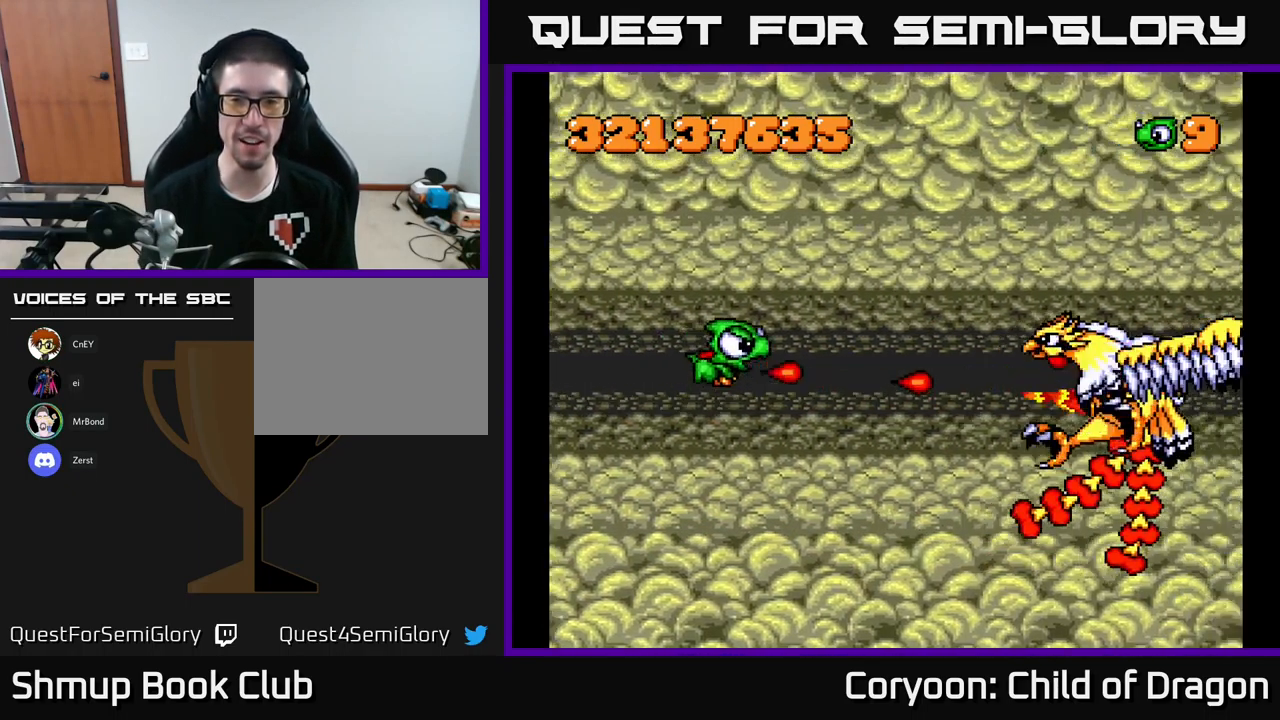
{"buttons": ["X"], "left_stick": "center", "events": [[17, "DPAD_UP", "up"]]}
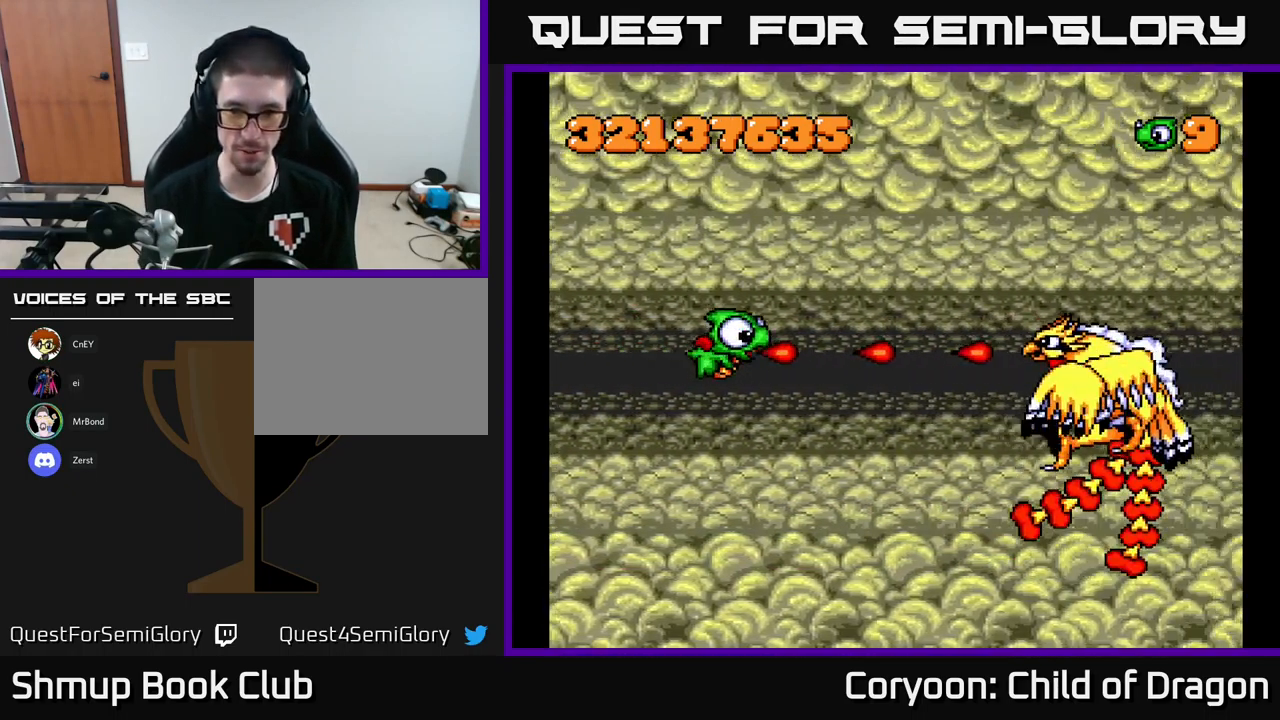
{"buttons": ["X"], "left_stick": "center", "events": []}
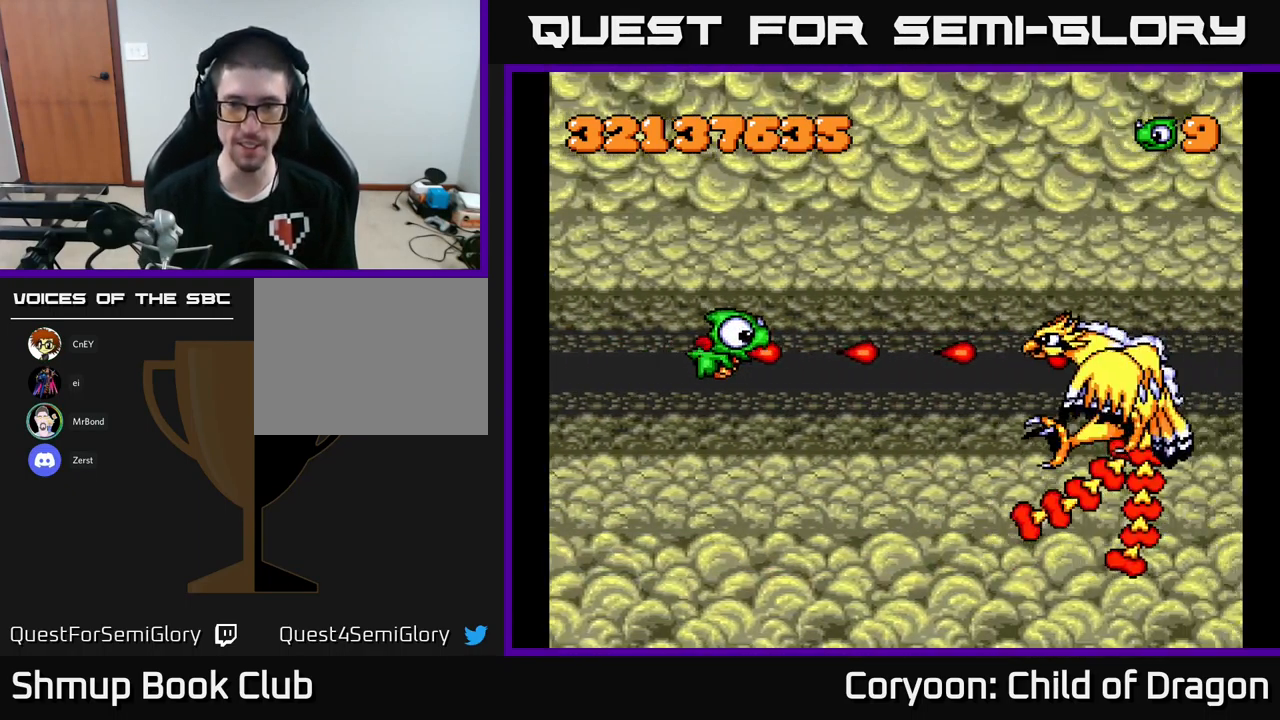
{"buttons": ["X"], "left_stick": "center", "events": []}
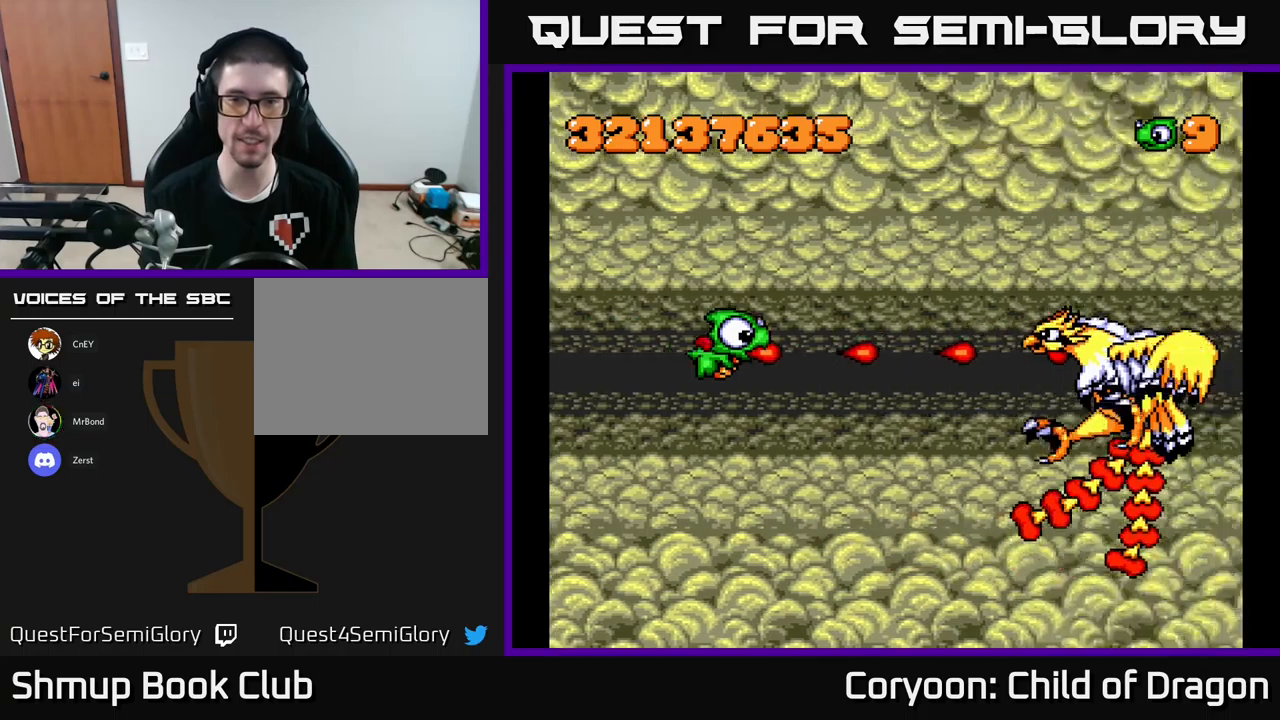
{"buttons": ["X", "DPAD_LEFT"], "left_stick": "center", "events": [[300, "DPAD_UP", "down"], [350, "DPAD_LEFT", "down"], [367, "DPAD_UP", "up"]]}